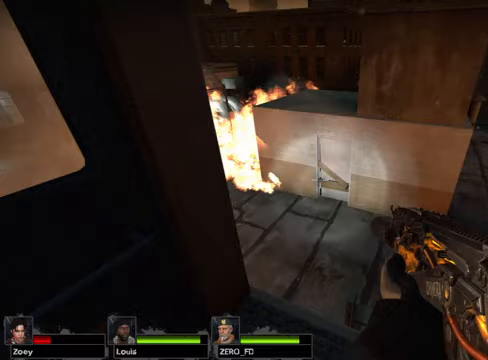
Gameplay with keyboard and mouse; each line is a JSON object with the keys and mouse buttons held at the frame after it. "events" lists presses ("down") and releases ("up") of "1", "2", "3", "4", "5", "a", "alt", "c", "caps_lock", "ctrl", "d", "e", "f", "g", "q", "r", "s", "shift", "space", "t", "tab", "v", "w", "x", "z" and "mouse_wheel" between this image and that frame as [ms after this image, input, new state], when the widget could be followed in between. "mouse_wheel" = the "wheel" button of the "mouse" list. No other keys are recorded. "wheel" means that the mouse wheel is clicked or scrolled. Not read: mouse_move.
{"keys": ["w"], "mouse": [], "events": [[203, "w", "down"]]}
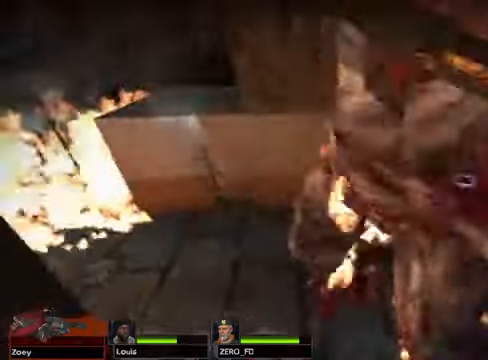
{"keys": ["w"], "mouse": [], "events": []}
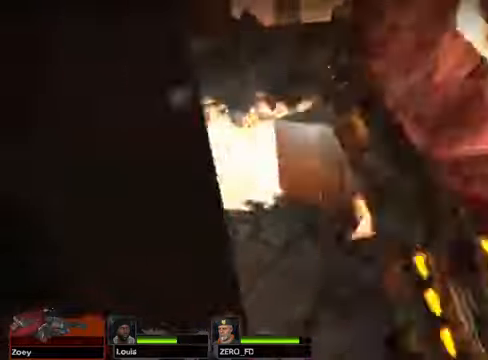
{"keys": ["w"], "mouse": [], "events": []}
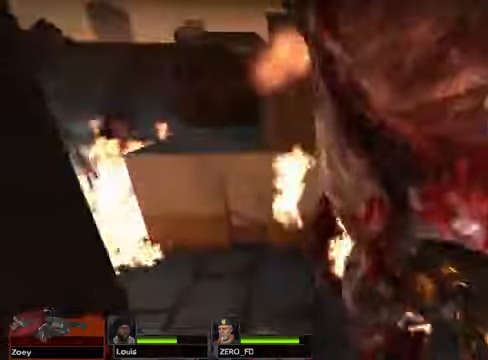
{"keys": ["space", "w"], "mouse": [], "events": [[372, "space", "down"]]}